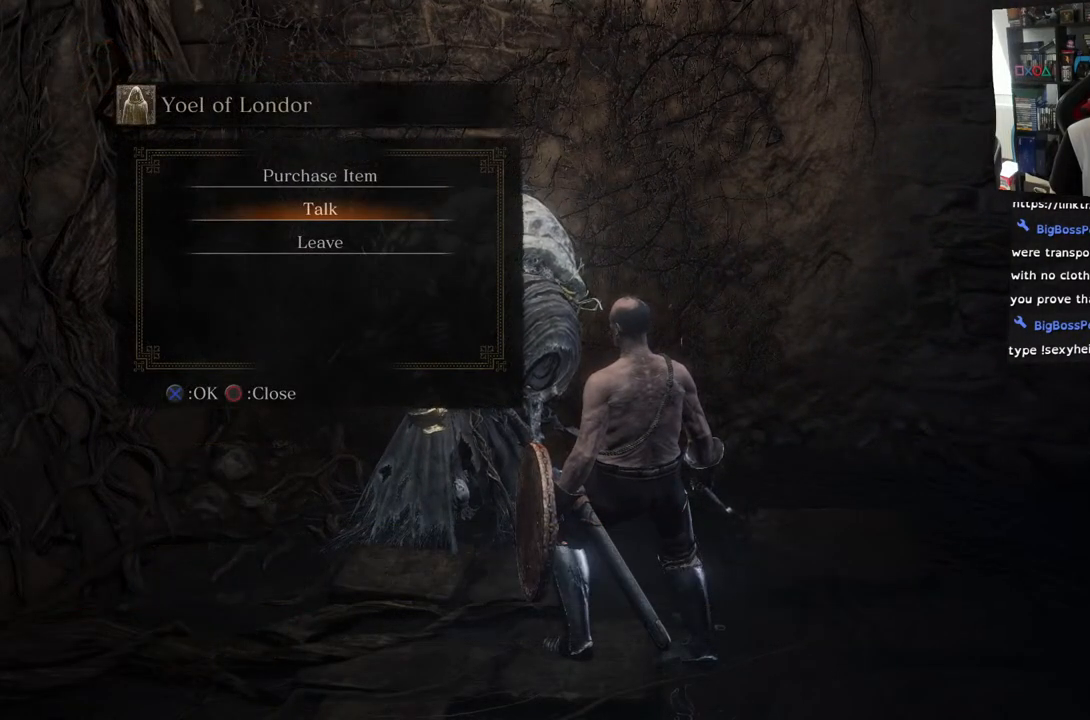
Gameplay with a controller (PlayStation layout); each line is a JSON object with the inputs held at the frame after it. "events" lists button and stick changes between this image and that frame as [ms after this image, input, new state], when the widget could be followed in between.
{"buttons": [], "left_stick": "center", "right_stick": "center", "events": []}
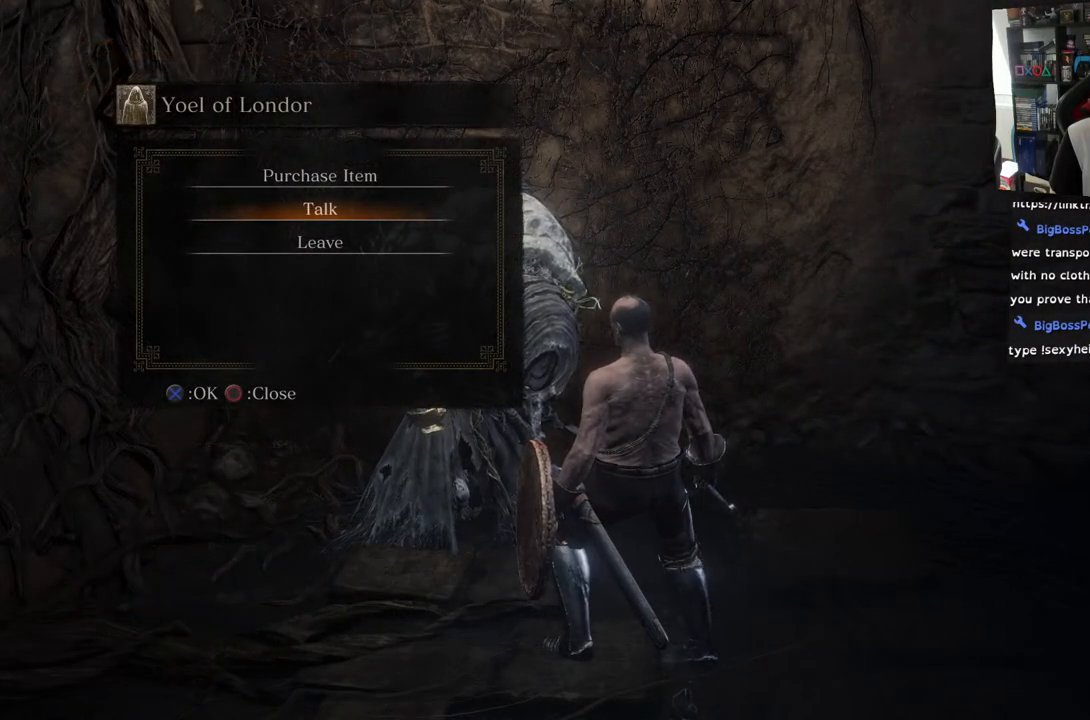
{"buttons": [], "left_stick": "center", "right_stick": "center", "events": []}
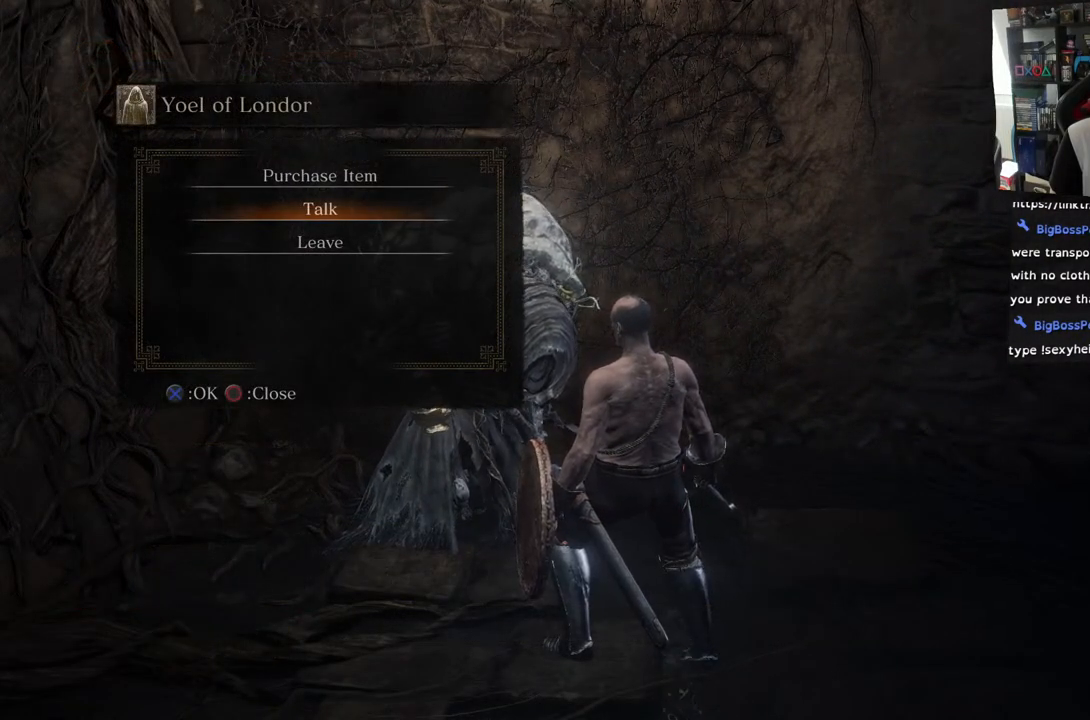
{"buttons": [], "left_stick": "center", "right_stick": "center", "events": []}
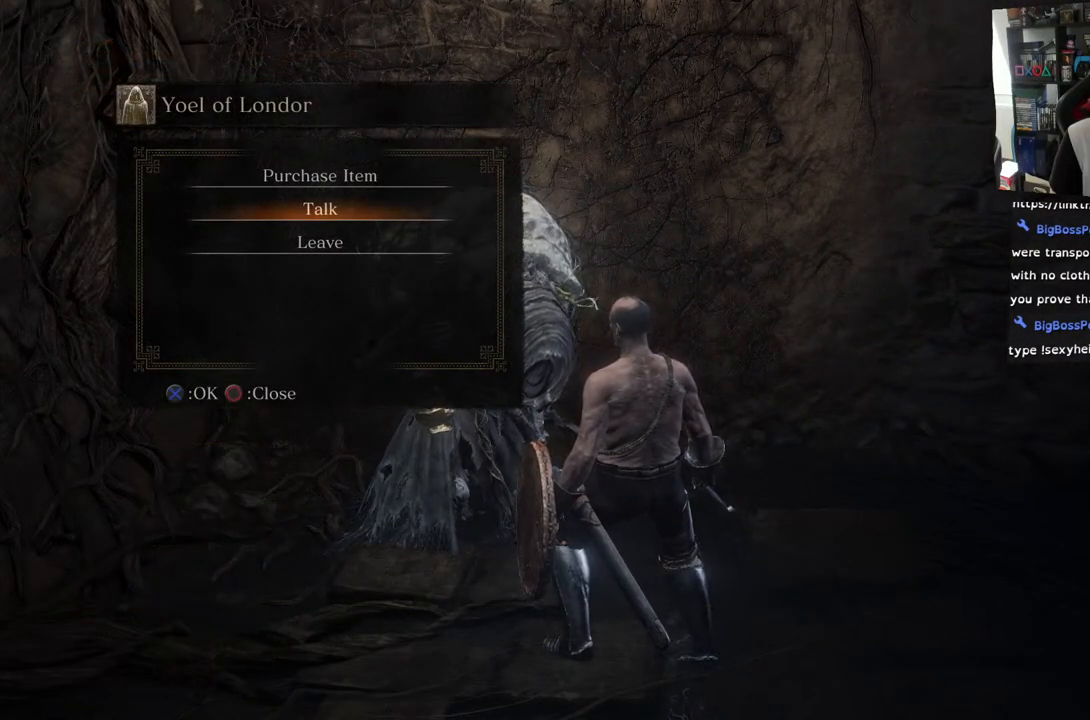
{"buttons": [], "left_stick": "center", "right_stick": "center", "events": [[50, "CROSS", "down"], [133, "CROSS", "up"]]}
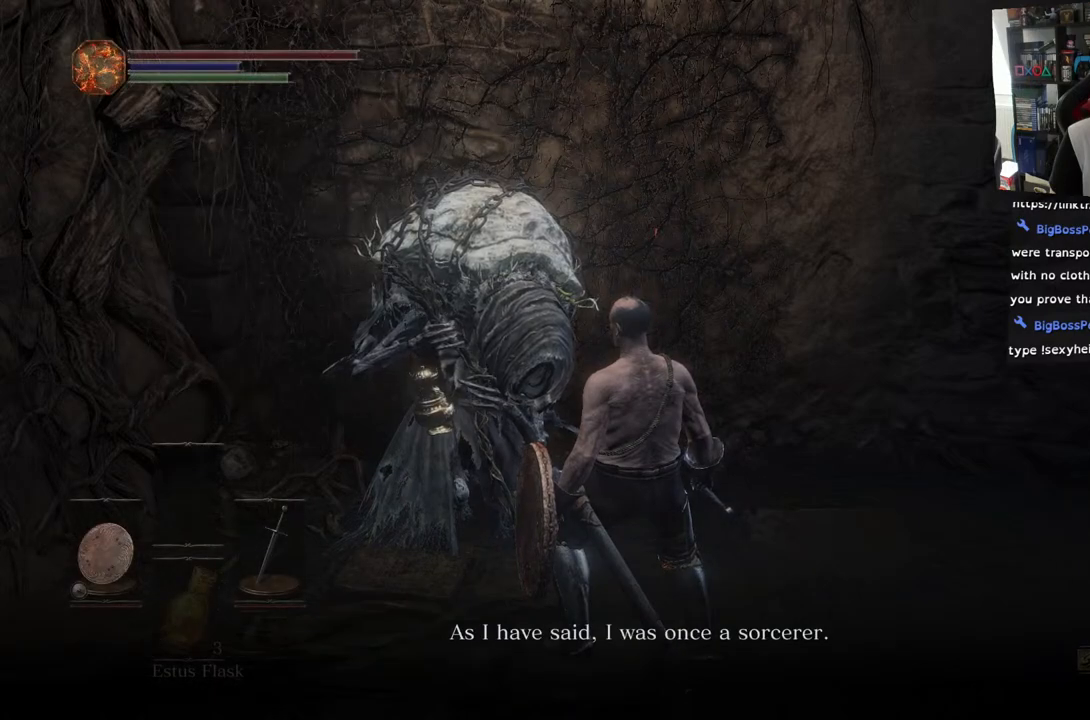
{"buttons": [], "left_stick": "center", "right_stick": "center", "events": []}
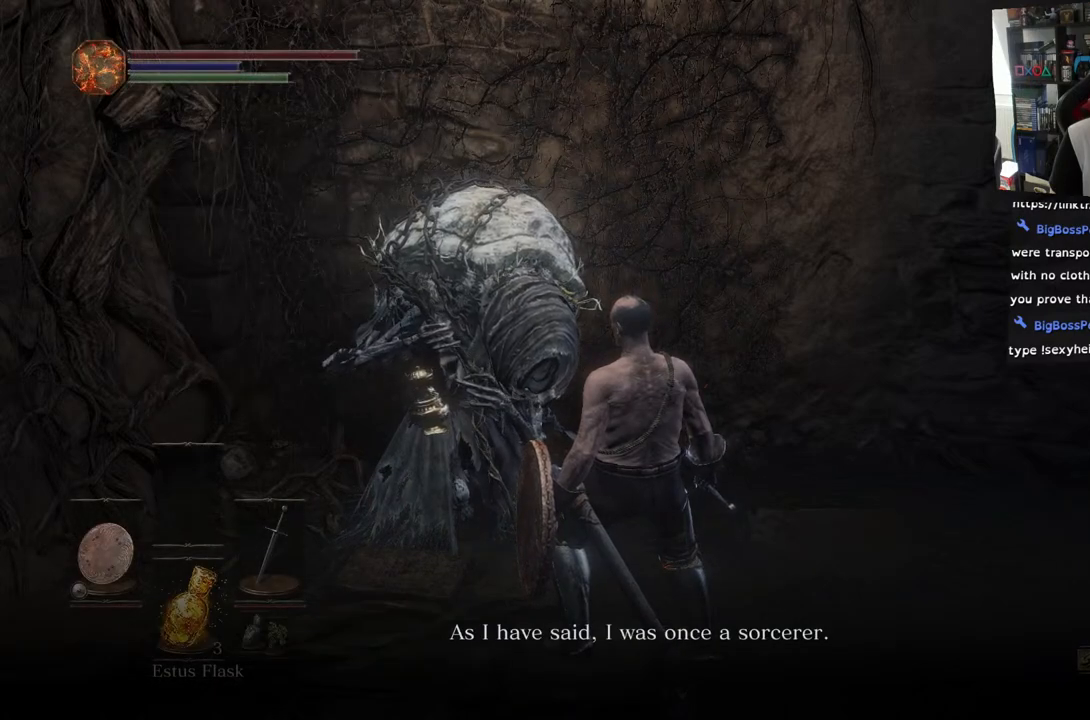
{"buttons": [], "left_stick": "center", "right_stick": "center", "events": [[300, "CROSS", "down"], [400, "CROSS", "up"]]}
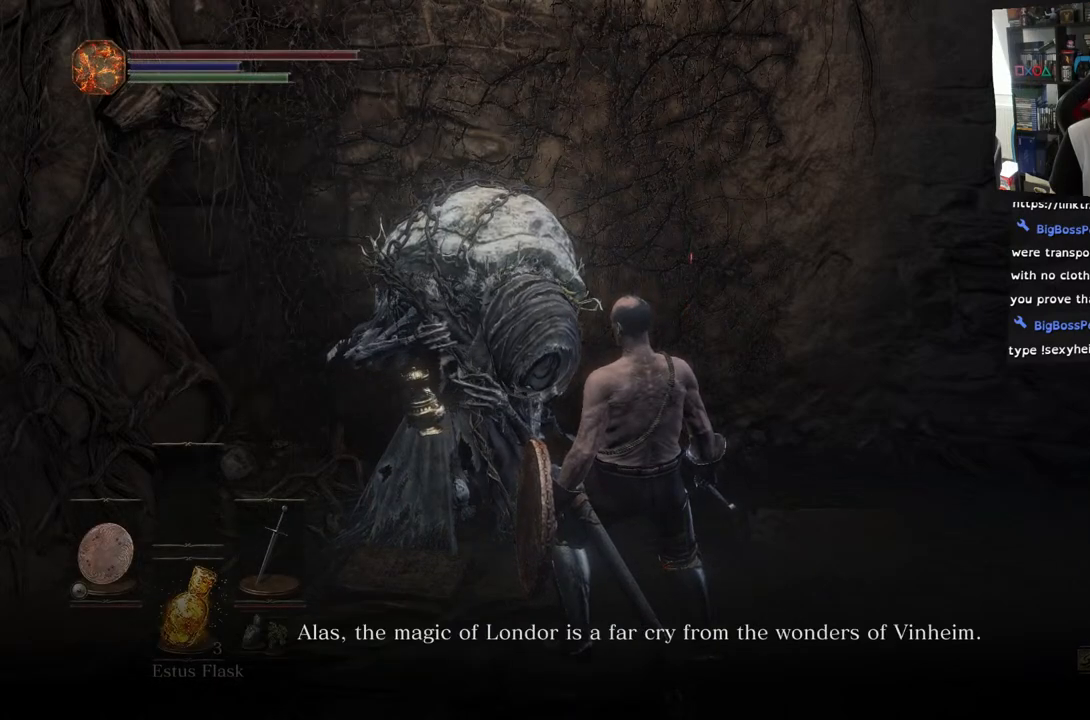
{"buttons": [], "left_stick": "center", "right_stick": "center", "events": []}
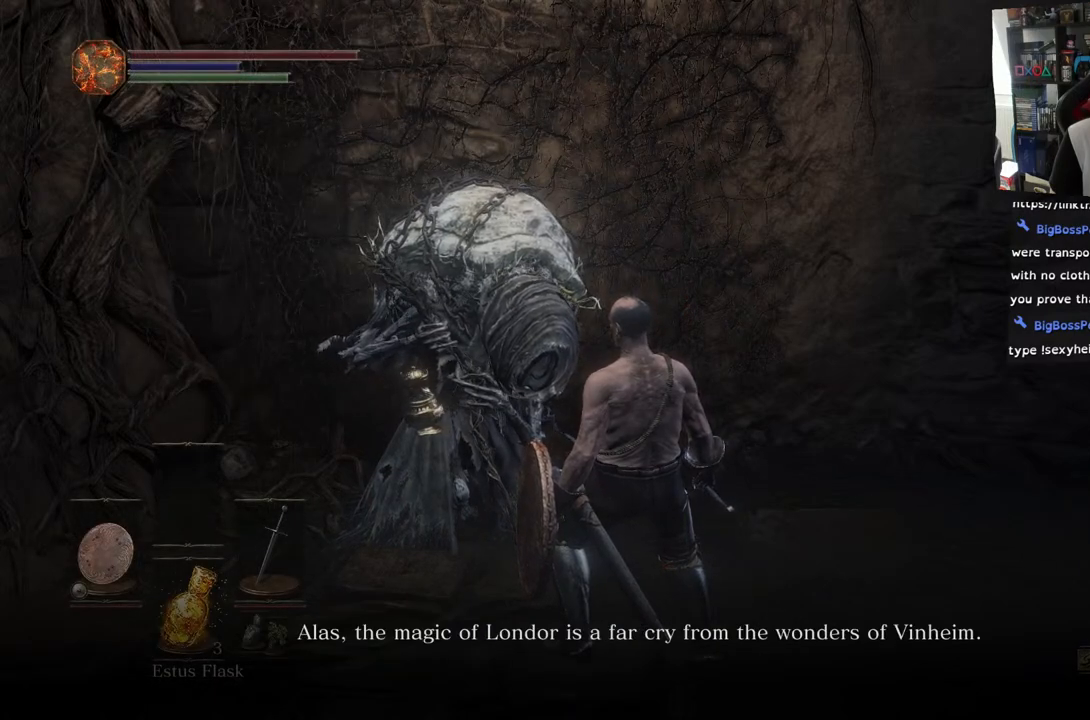
{"buttons": [], "left_stick": "center", "right_stick": "center", "events": []}
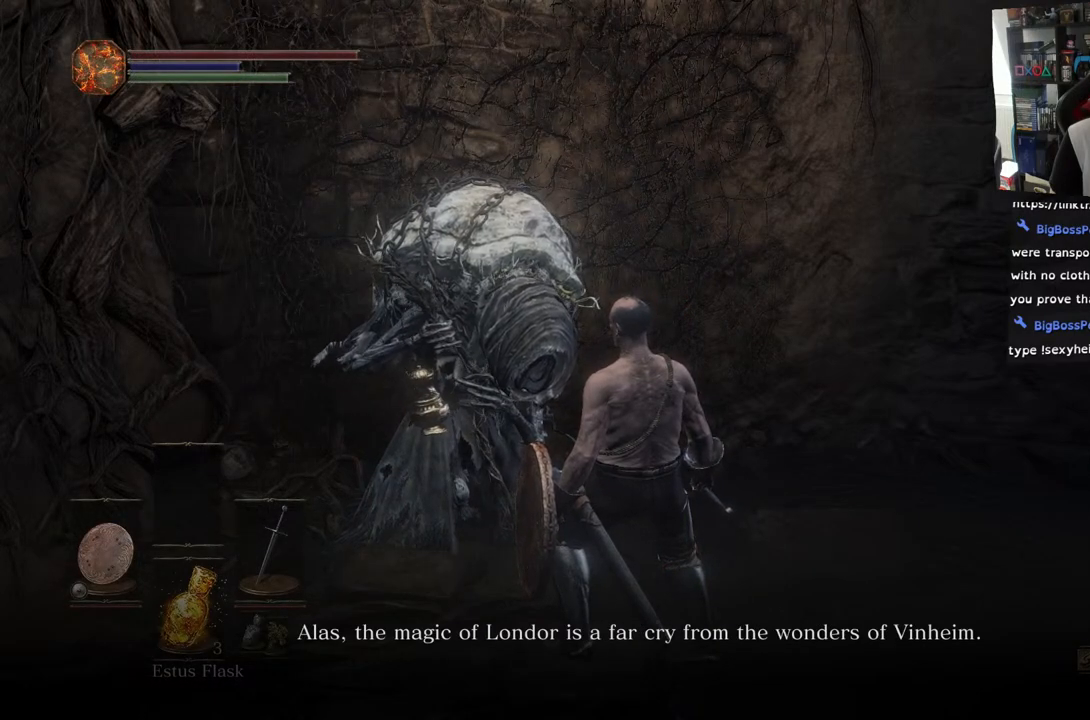
{"buttons": [], "left_stick": "center", "right_stick": "center", "events": []}
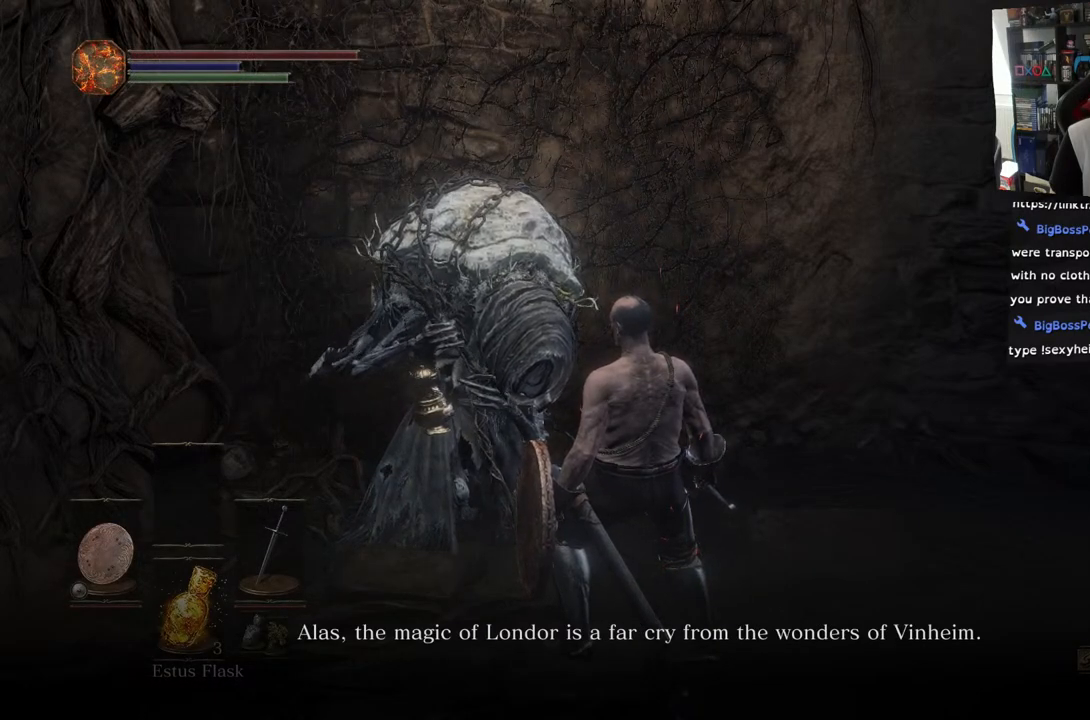
{"buttons": [], "left_stick": "center", "right_stick": "center", "events": []}
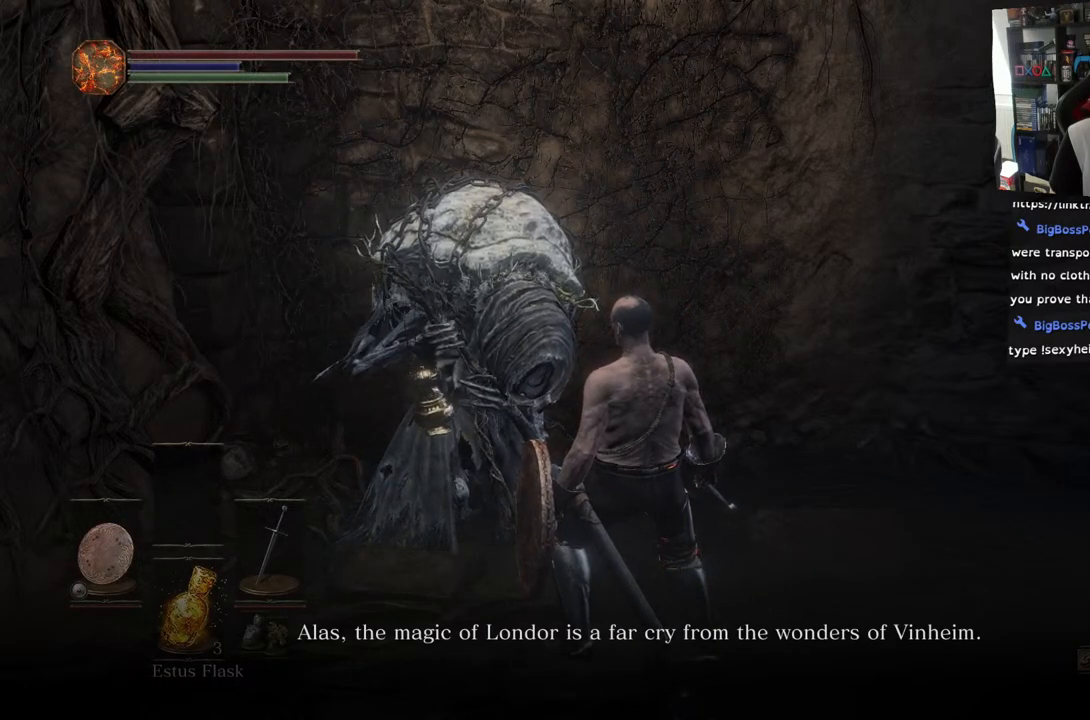
{"buttons": [], "left_stick": "center", "right_stick": "center", "events": []}
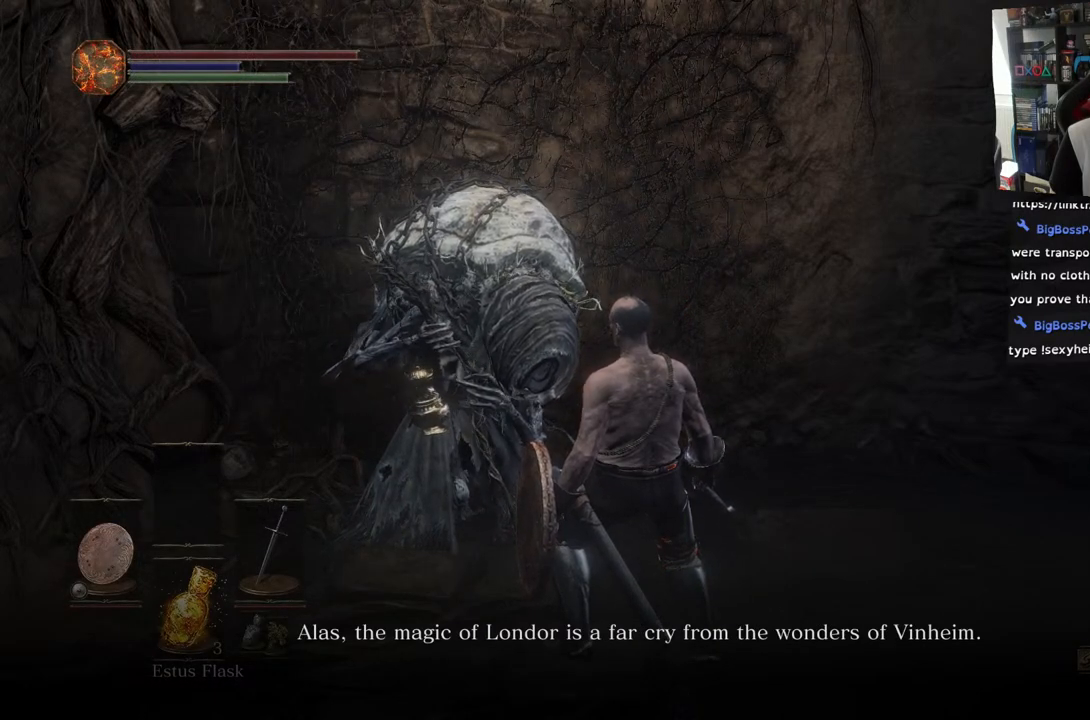
{"buttons": [], "left_stick": "center", "right_stick": "center", "events": []}
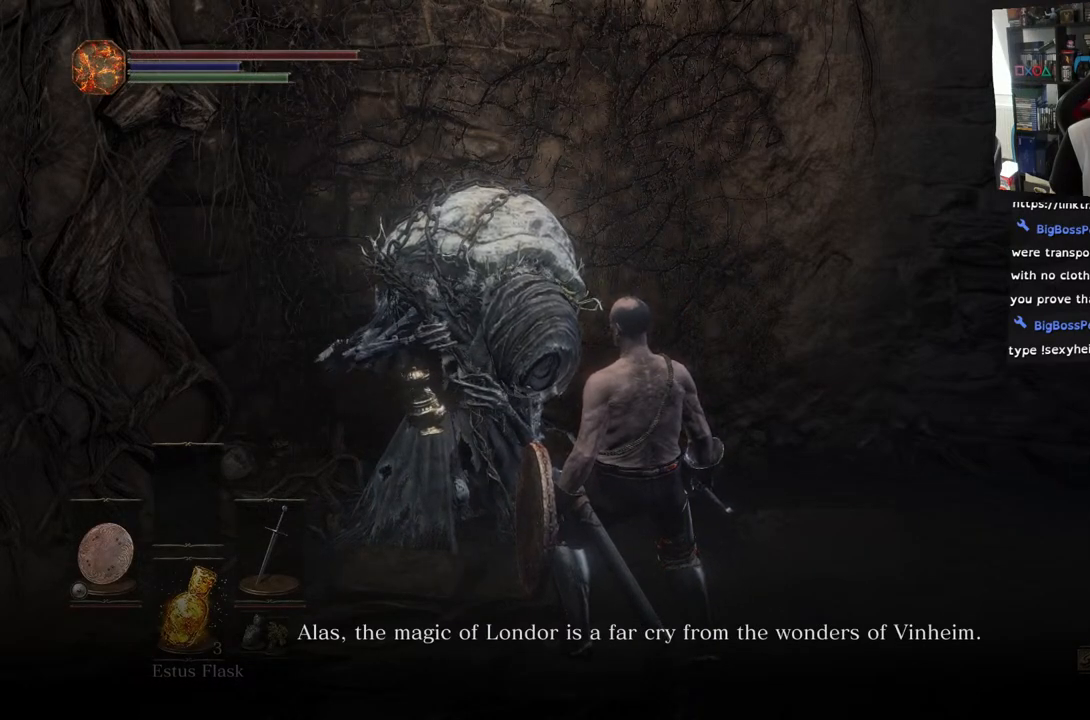
{"buttons": [], "left_stick": "center", "right_stick": "center", "events": []}
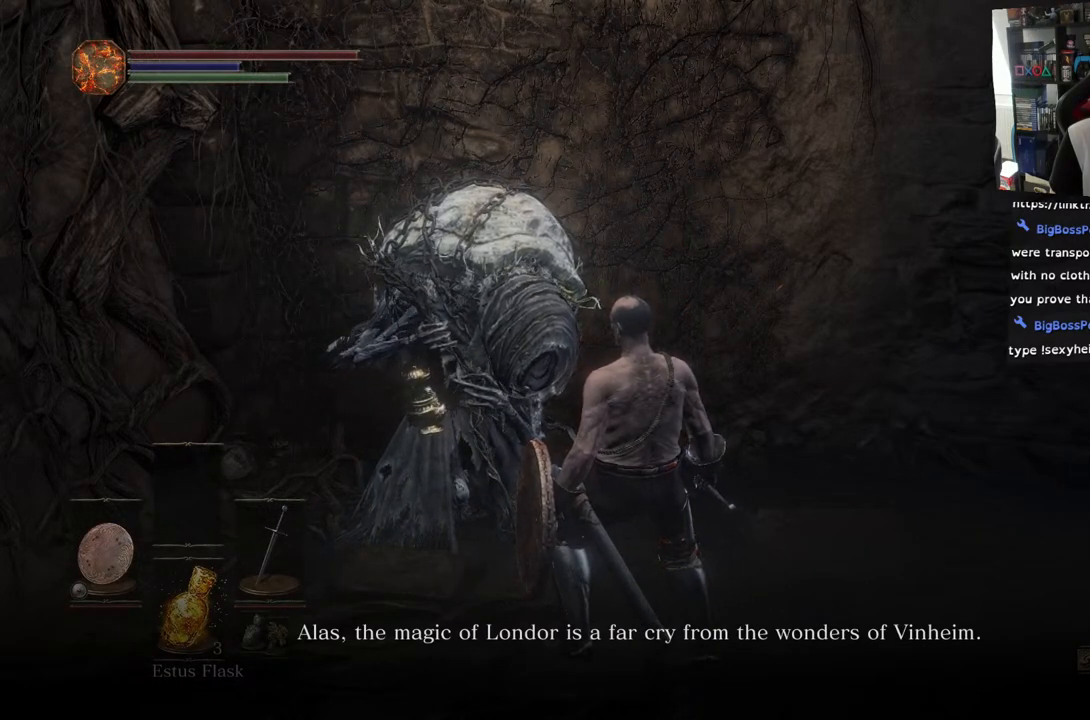
{"buttons": [], "left_stick": "center", "right_stick": "center", "events": []}
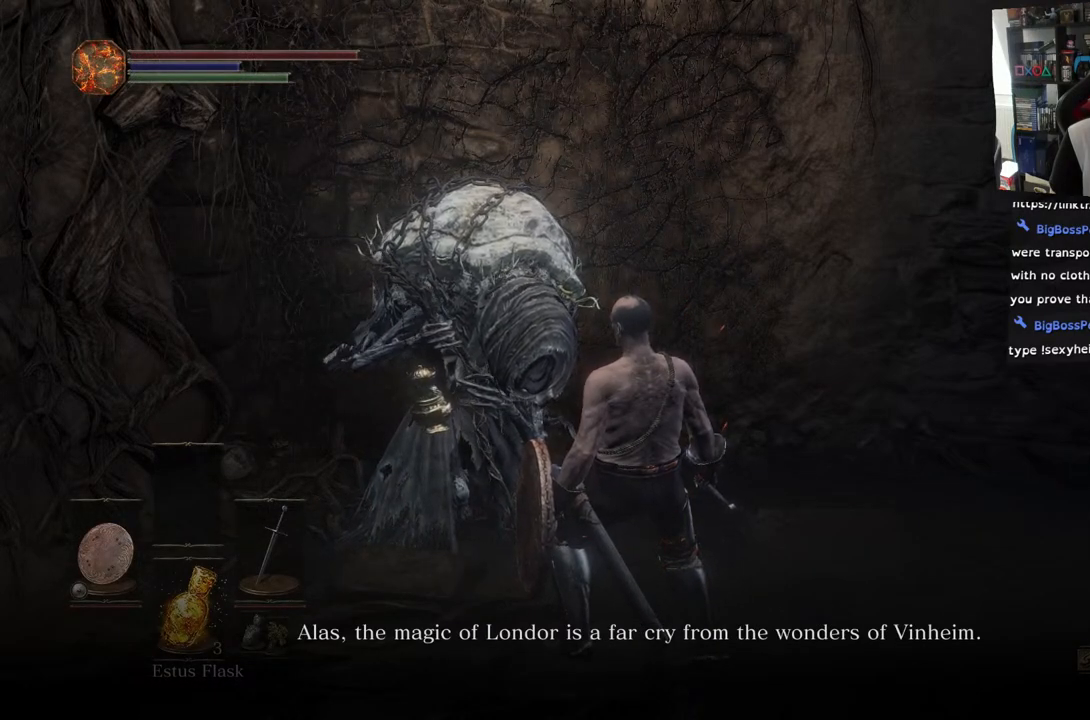
{"buttons": [], "left_stick": "center", "right_stick": "center", "events": []}
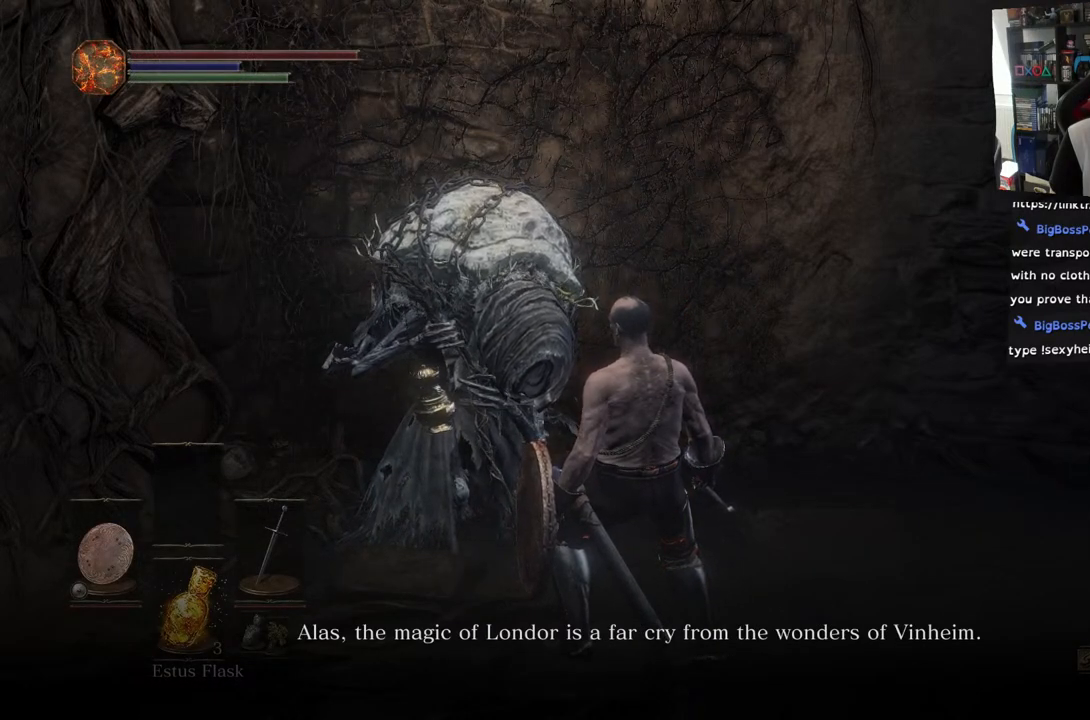
{"buttons": [], "left_stick": "center", "right_stick": "center", "events": []}
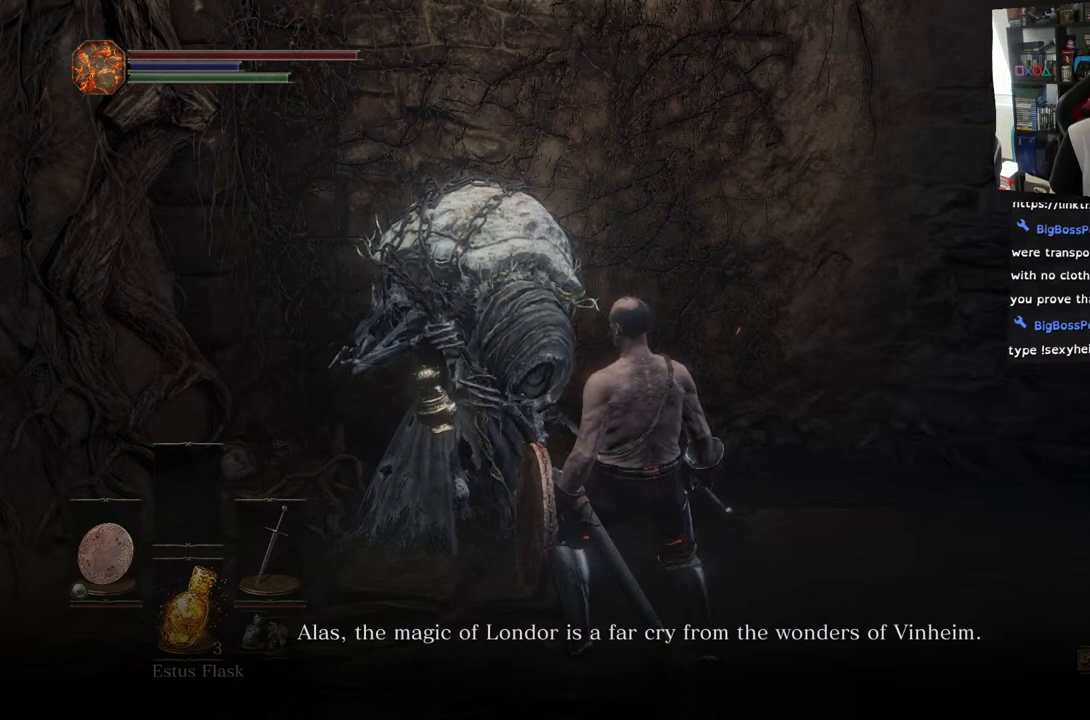
{"buttons": [], "left_stick": "center", "right_stick": "center", "events": [[333, "CROSS", "down"], [433, "CROSS", "up"]]}
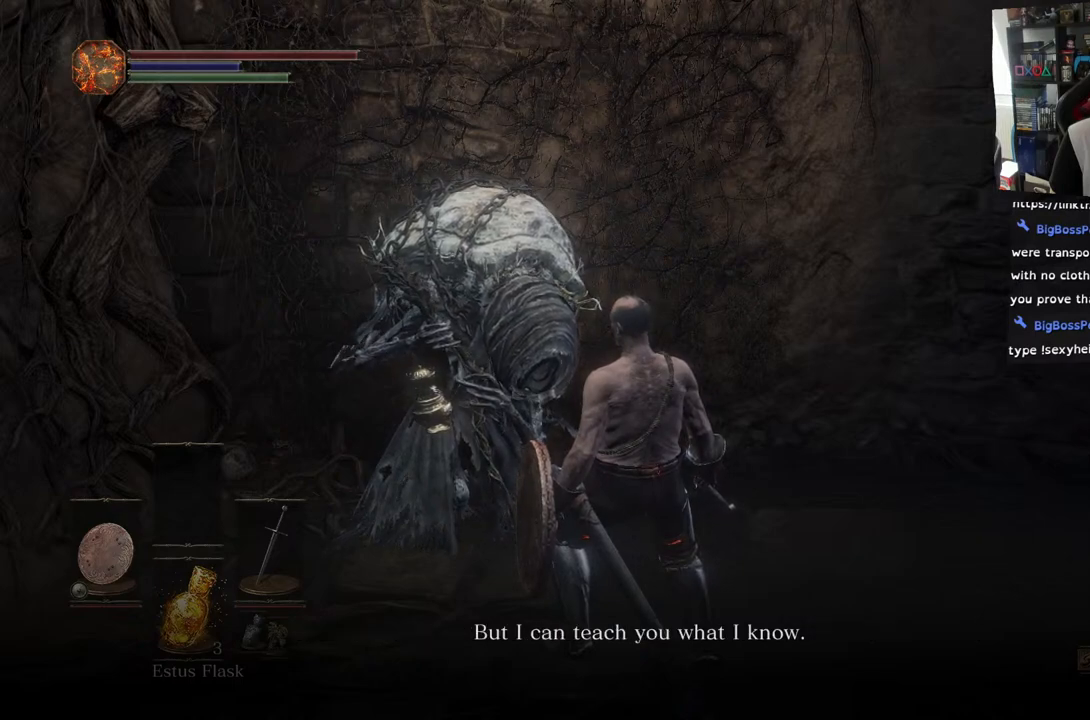
{"buttons": [], "left_stick": "center", "right_stick": "center", "events": []}
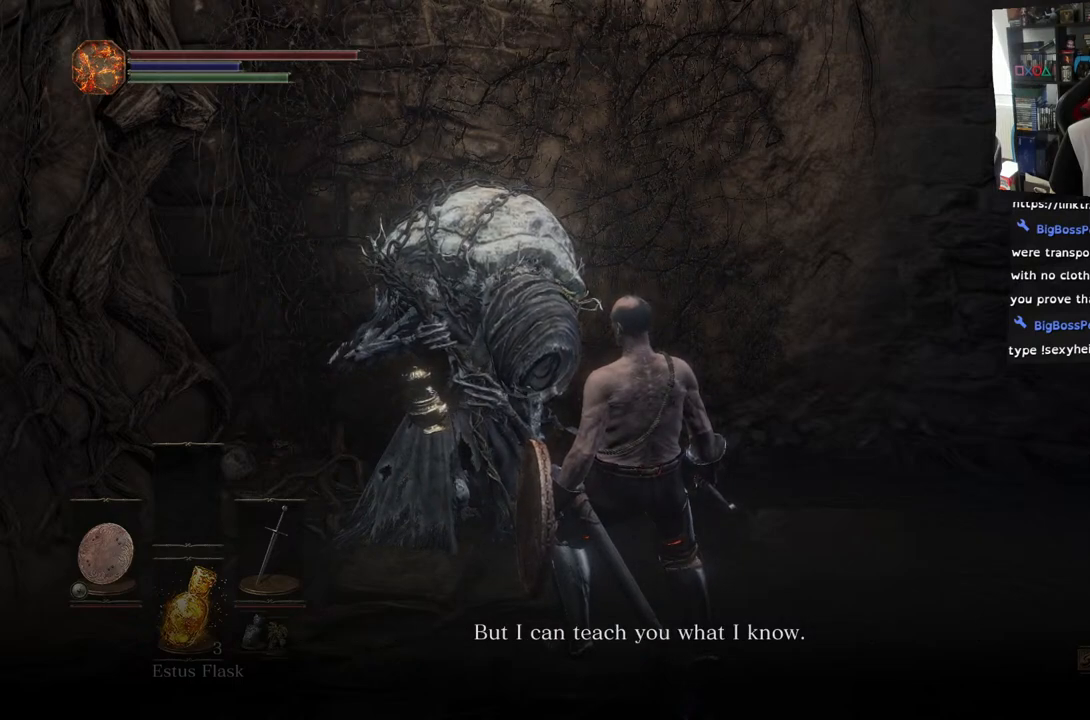
{"buttons": [], "left_stick": "center", "right_stick": "center", "events": []}
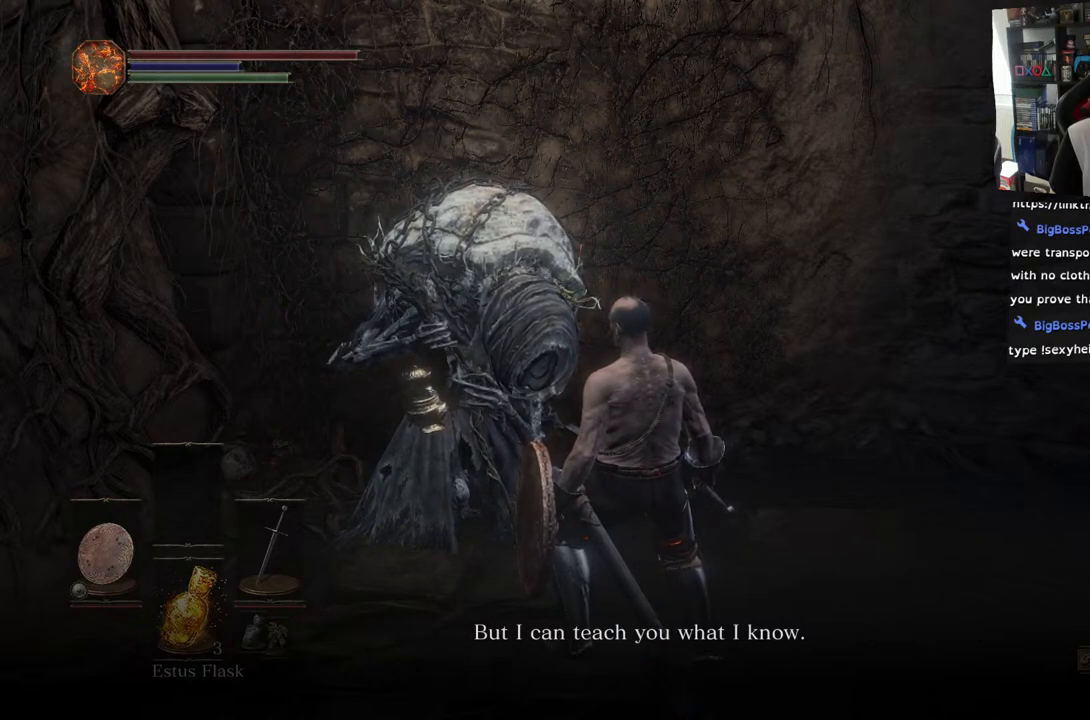
{"buttons": [], "left_stick": "center", "right_stick": "center", "events": []}
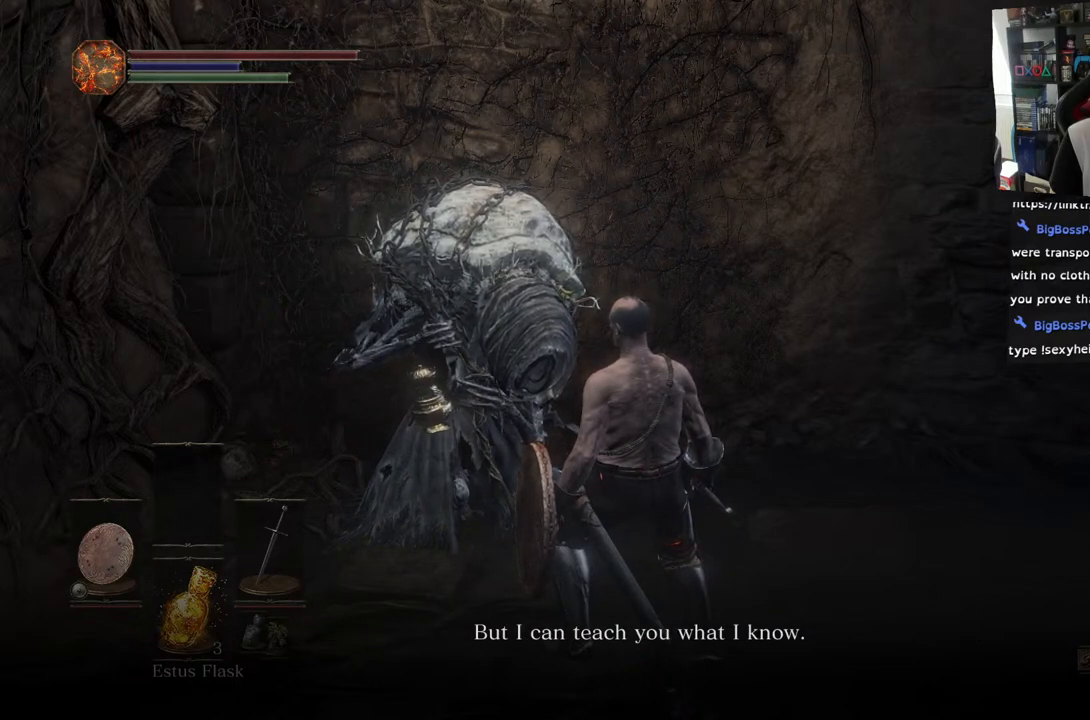
{"buttons": [], "left_stick": "center", "right_stick": "center", "events": []}
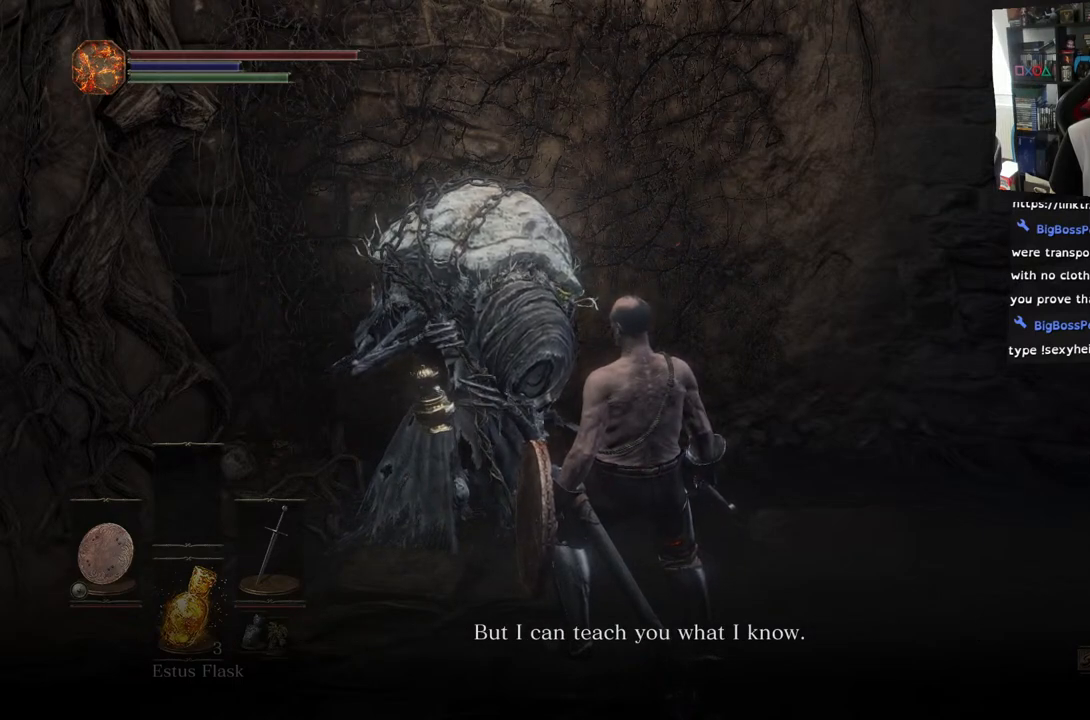
{"buttons": [], "left_stick": "center", "right_stick": "center", "events": [[333, "CROSS", "down"], [383, "CROSS", "up"]]}
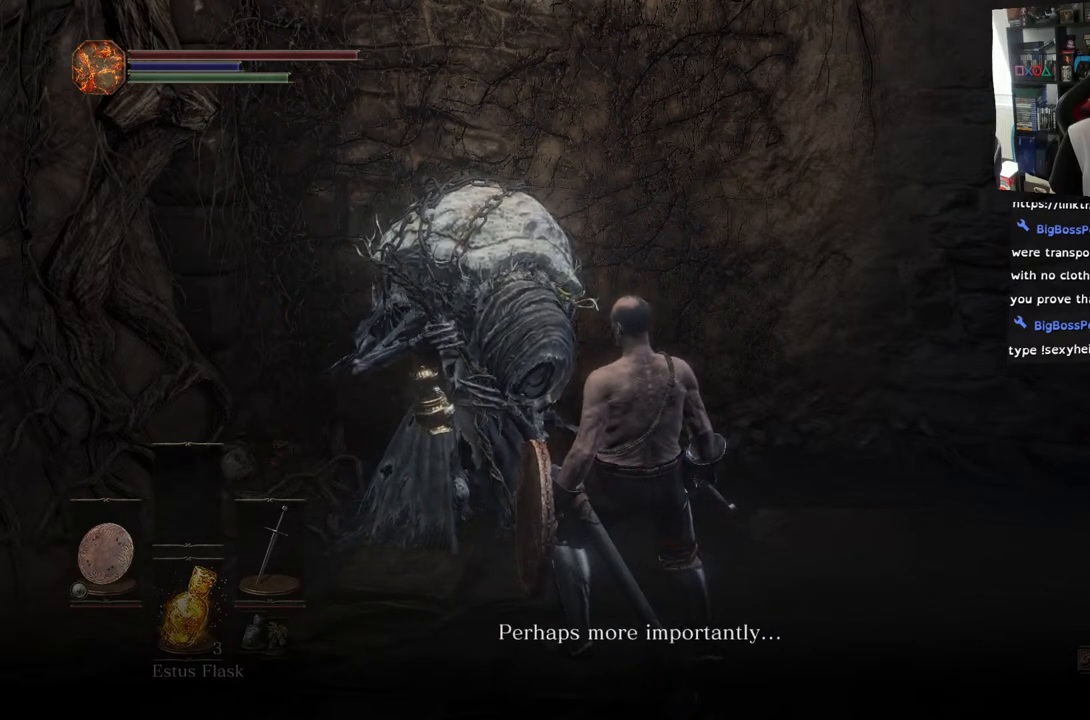
{"buttons": [], "left_stick": "center", "right_stick": "center", "events": []}
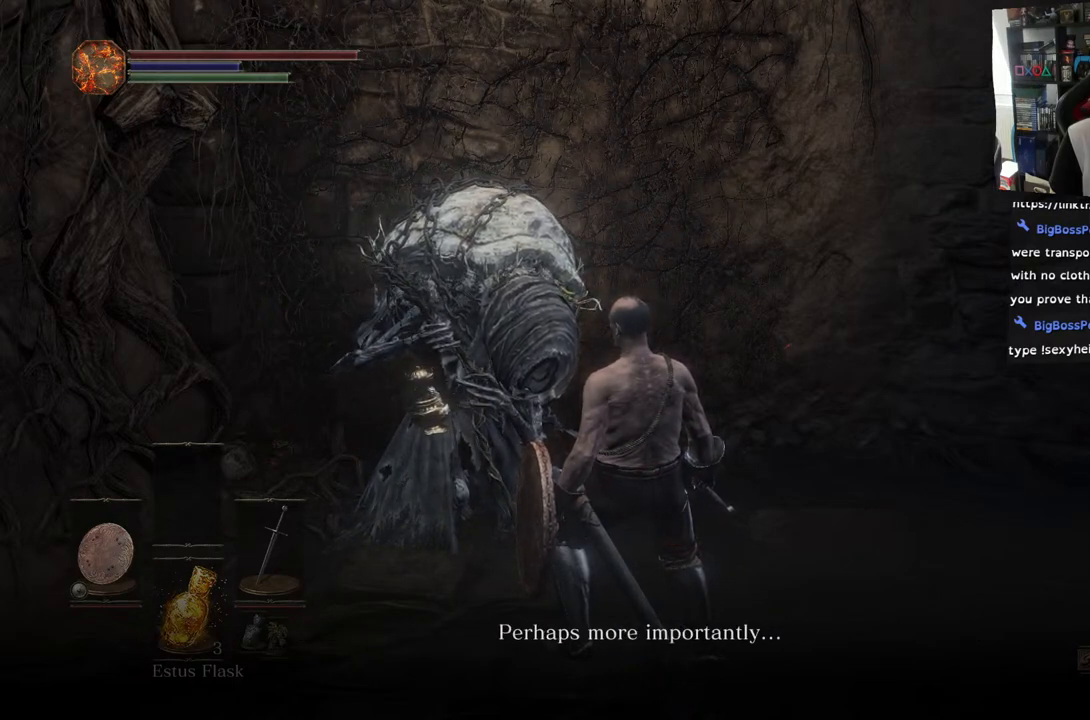
{"buttons": [], "left_stick": "center", "right_stick": "center", "events": []}
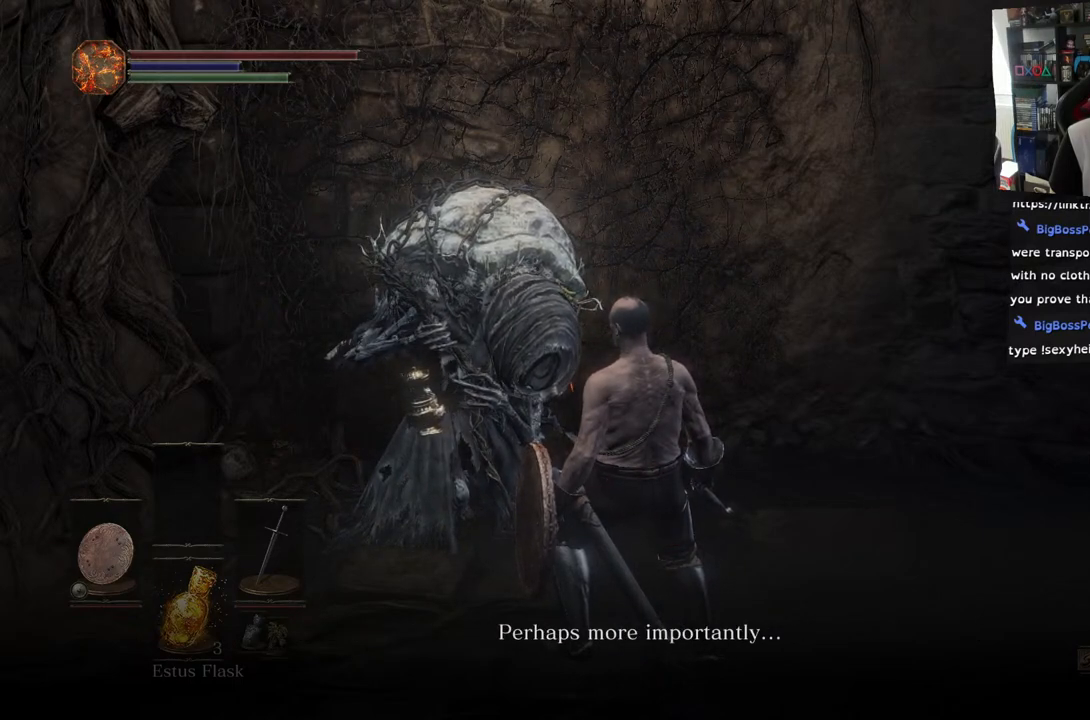
{"buttons": [], "left_stick": "center", "right_stick": "center", "events": [[67, "CROSS", "down"], [150, "CROSS", "up"]]}
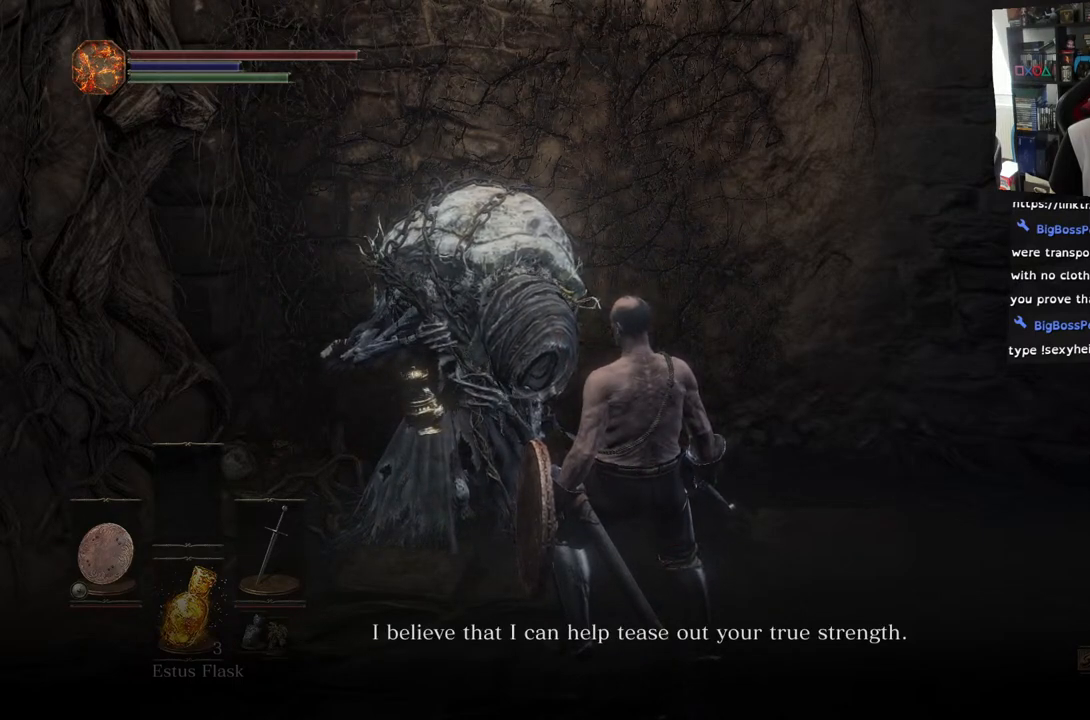
{"buttons": [], "left_stick": "center", "right_stick": "center", "events": [[283, "CROSS", "down"], [400, "CROSS", "up"]]}
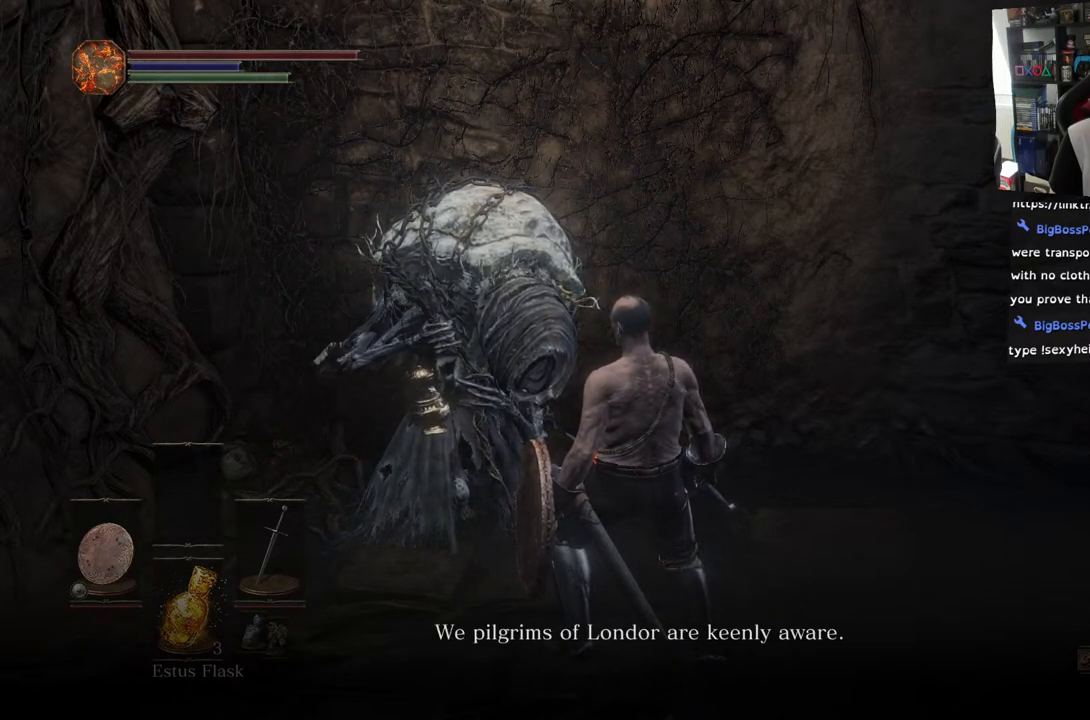
{"buttons": [], "left_stick": "center", "right_stick": "center", "events": [[183, "CROSS", "down"], [283, "CROSS", "up"]]}
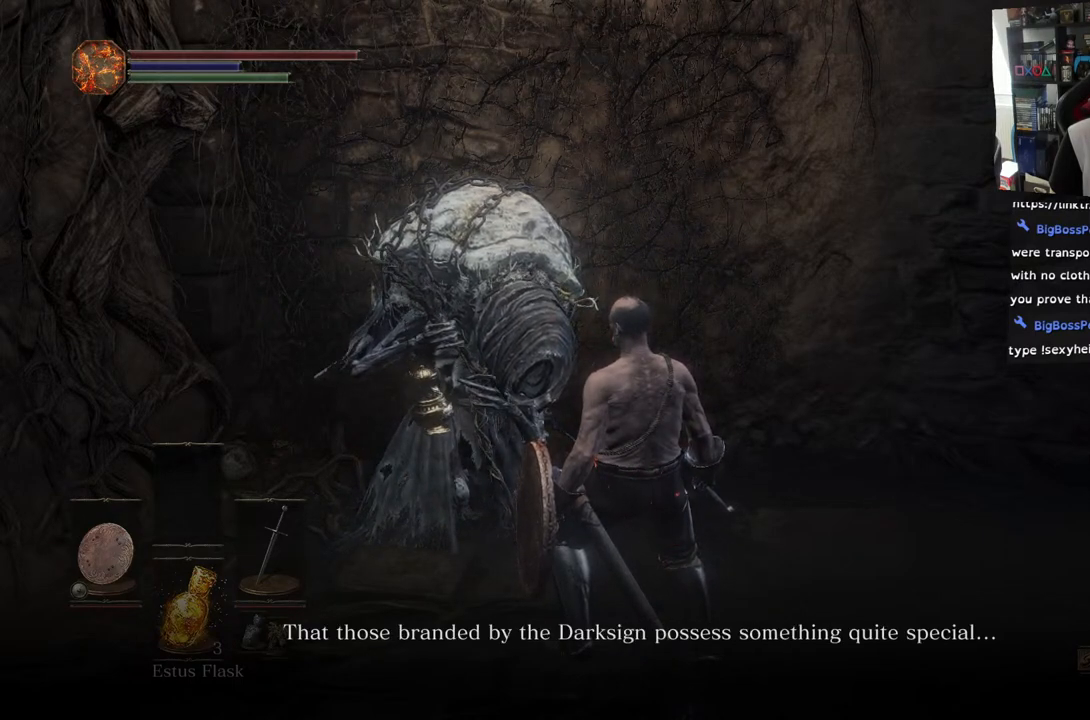
{"buttons": [], "left_stick": "center", "right_stick": "center", "events": [[183, "CROSS", "down"], [333, "CROSS", "up"]]}